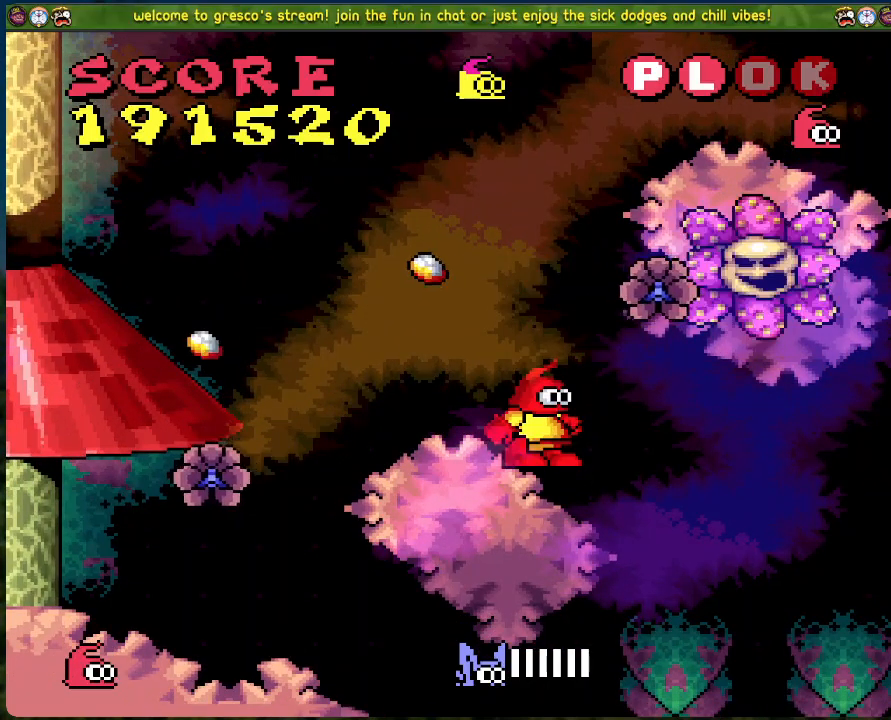
Gameplay with a controller (Xbox layout); each line is a JSON object with the inputs held at the frame after it. "events" lists button and stick changes between this image and that frame as [ms after this image, input, new state], when the widget could be followed in between. Not read: right_stick.
{"buttons": [], "left_stick": "center", "events": [[218, "DPAD_RIGHT", "down"], [335, "DPAD_RIGHT", "up"]]}
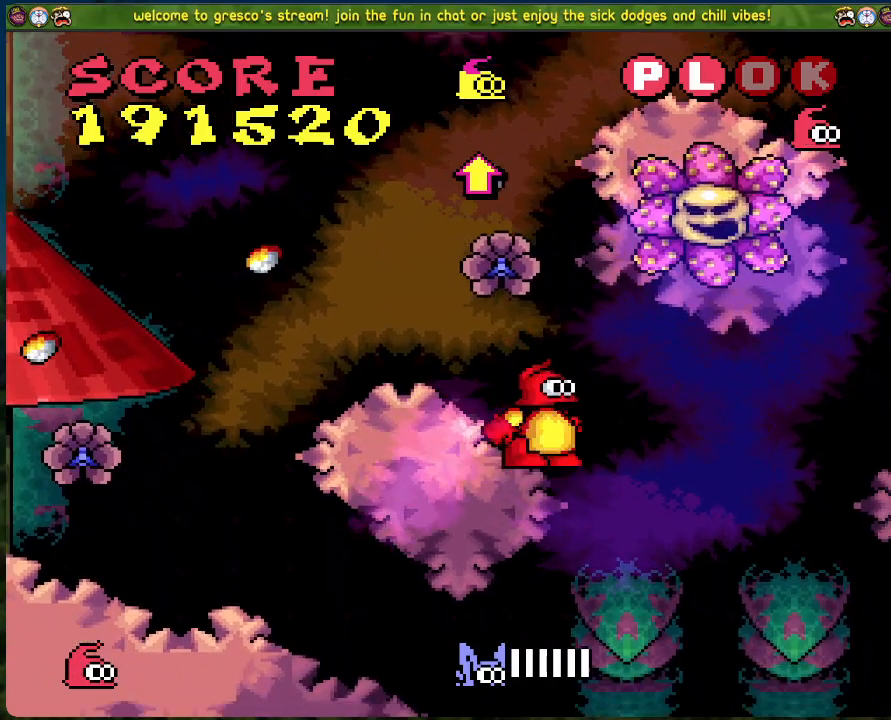
{"buttons": ["A", "X"], "left_stick": "center", "events": [[284, "A", "down"], [501, "X", "down"]]}
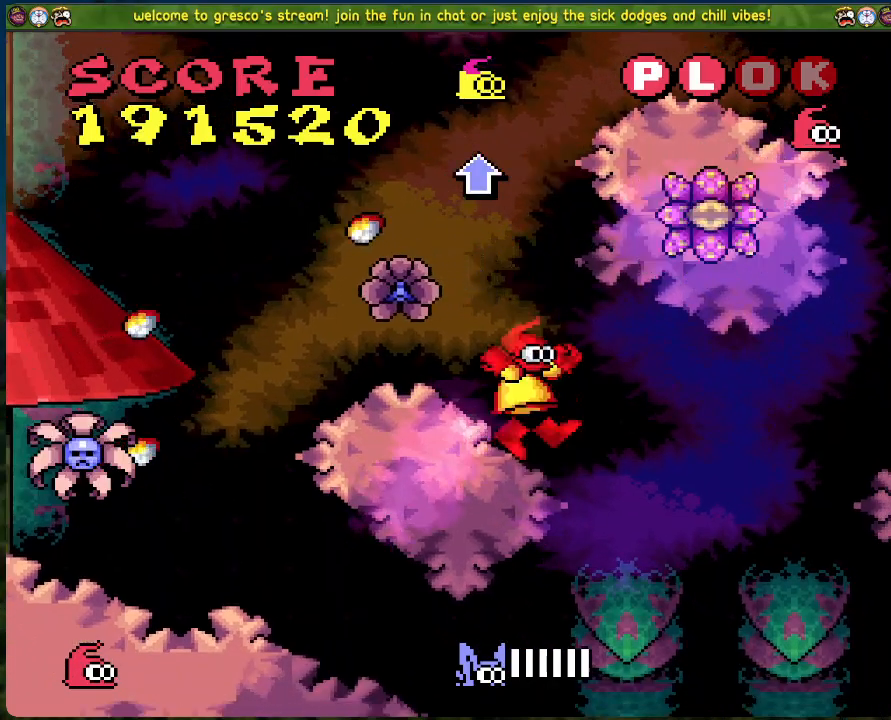
{"buttons": [], "left_stick": "center", "events": [[117, "A", "up"], [167, "X", "up"]]}
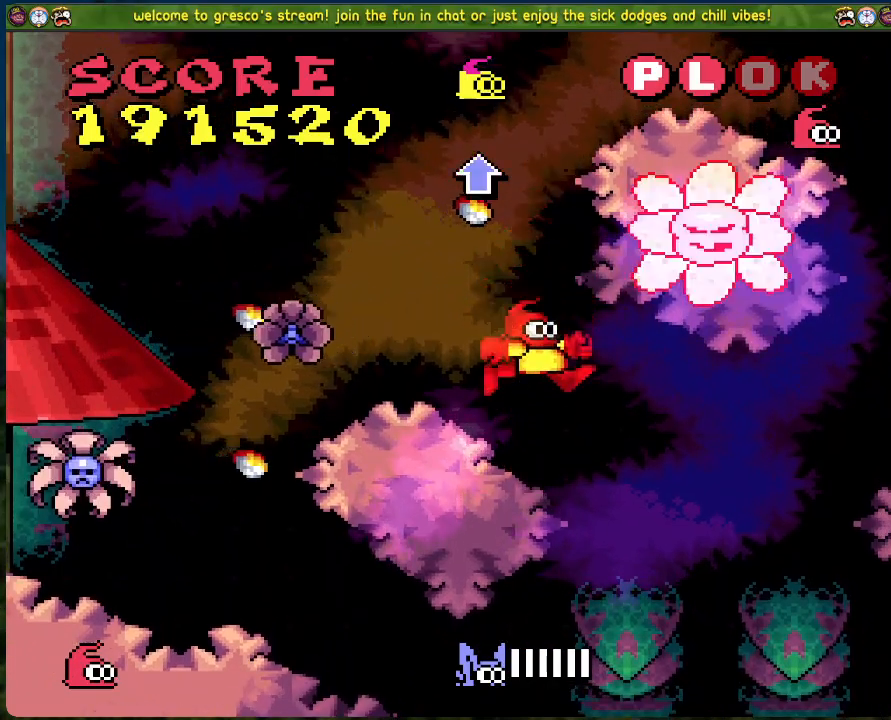
{"buttons": [], "left_stick": "center", "events": []}
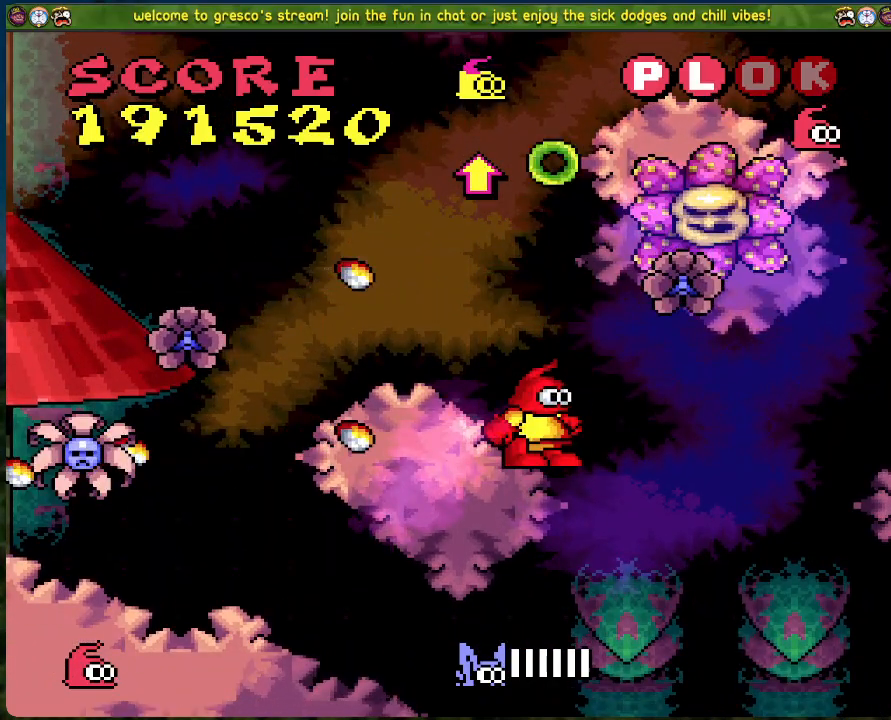
{"buttons": ["A", "X", "DPAD_RIGHT"], "left_stick": "center", "events": [[184, "A", "down"], [335, "DPAD_RIGHT", "down"], [385, "X", "down"]]}
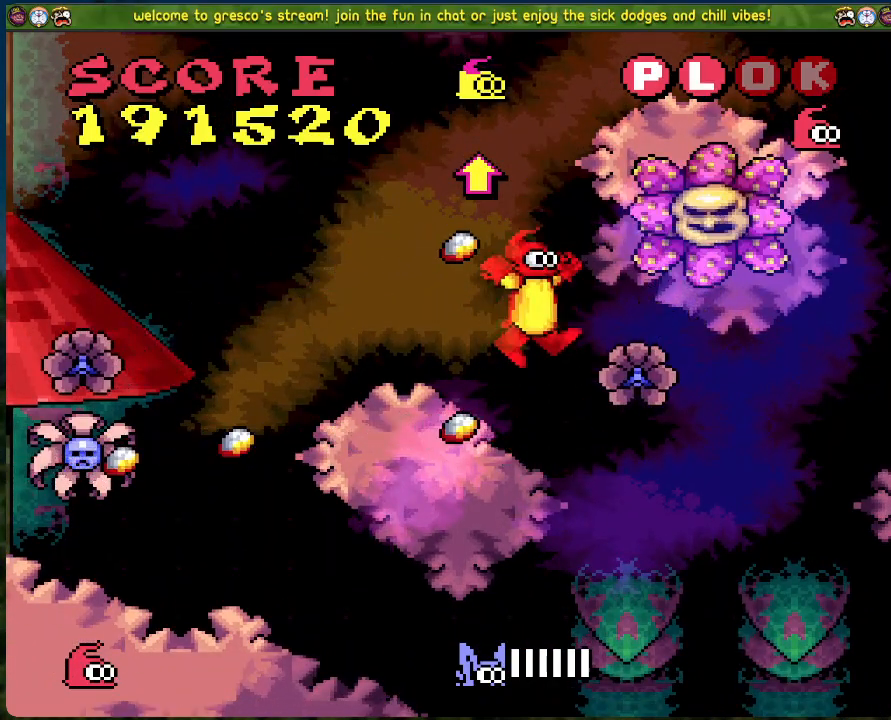
{"buttons": ["DPAD_RIGHT"], "left_stick": "center", "events": [[67, "A", "up"], [67, "X", "up"]]}
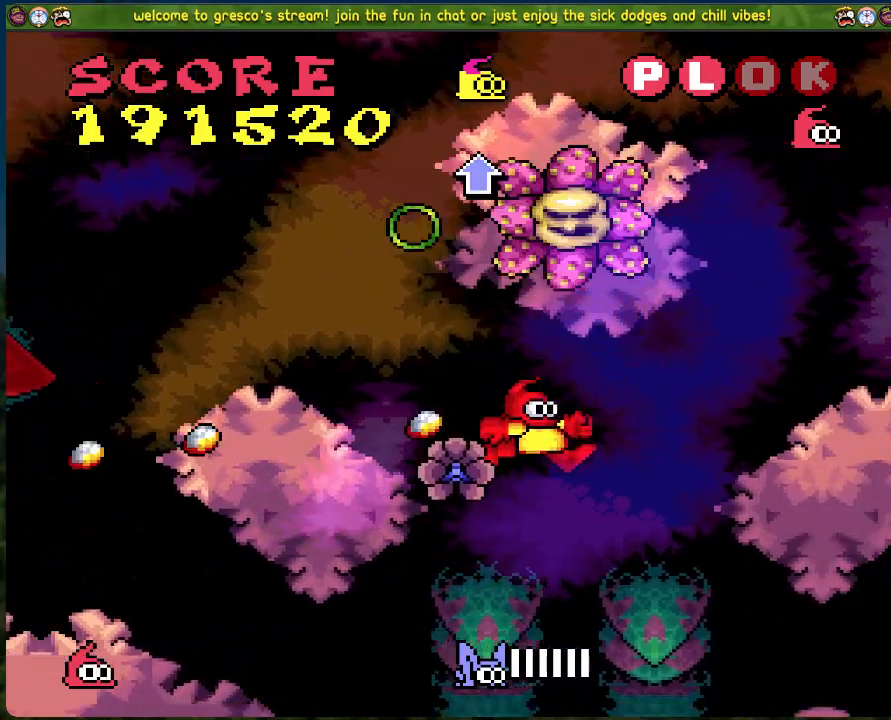
{"buttons": ["DPAD_RIGHT"], "left_stick": "center", "events": [[100, "DPAD_RIGHT", "up"], [401, "DPAD_RIGHT", "down"]]}
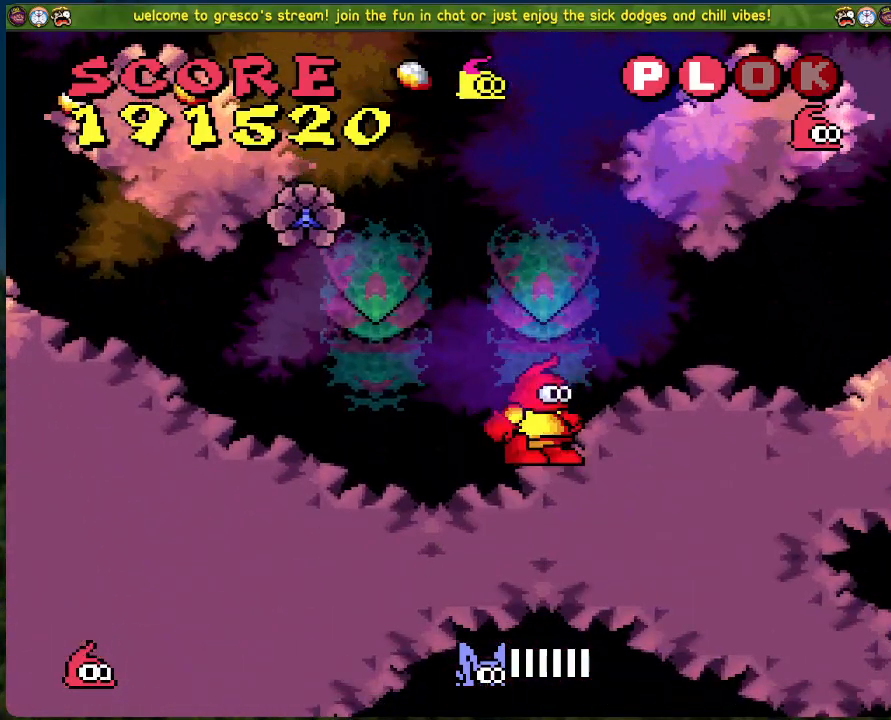
{"buttons": ["DPAD_RIGHT"], "left_stick": "center", "events": []}
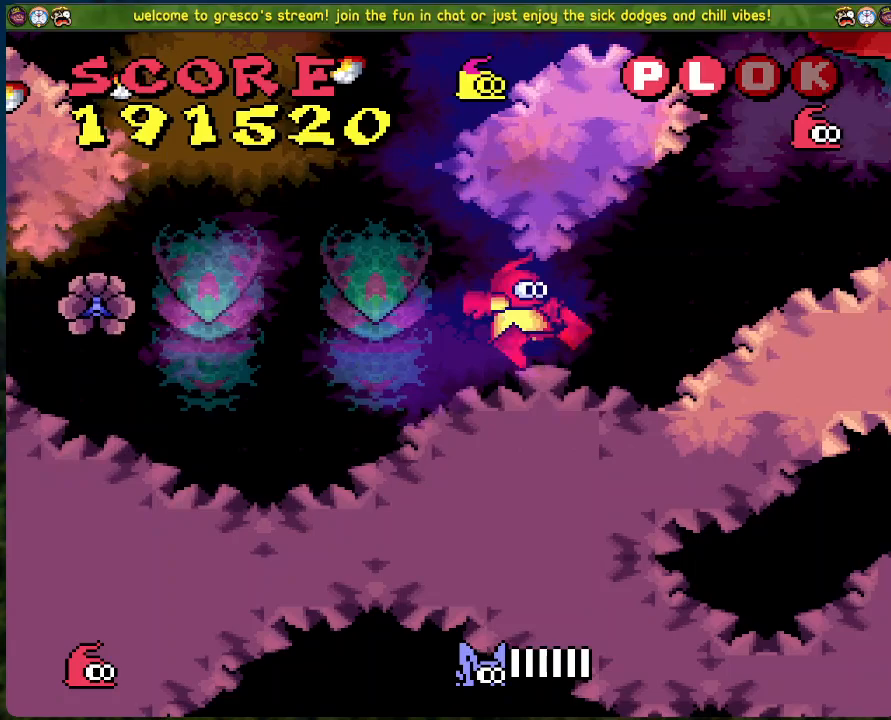
{"buttons": [], "left_stick": "center", "events": [[385, "DPAD_RIGHT", "up"]]}
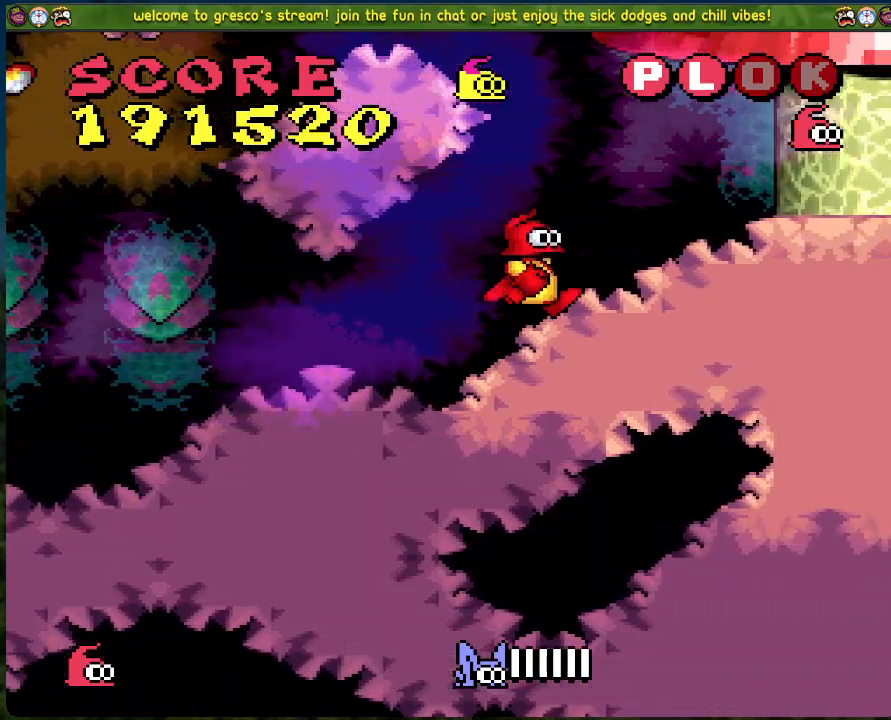
{"buttons": ["B"], "left_stick": "center", "events": [[83, "B", "down"]]}
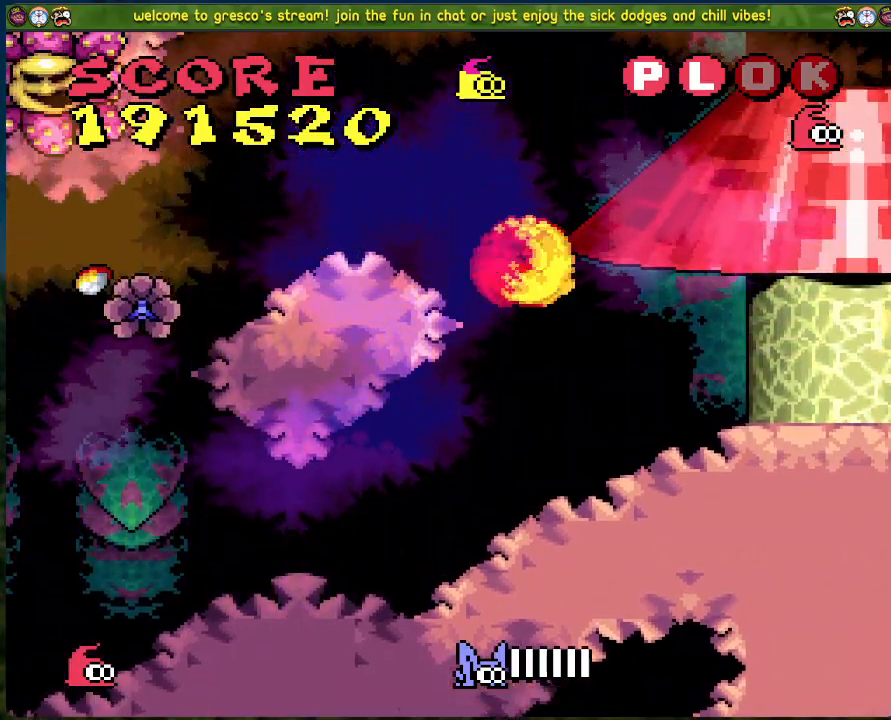
{"buttons": [], "left_stick": "center", "events": [[84, "DPAD_LEFT", "down"], [351, "B", "up"], [502, "DPAD_LEFT", "up"]]}
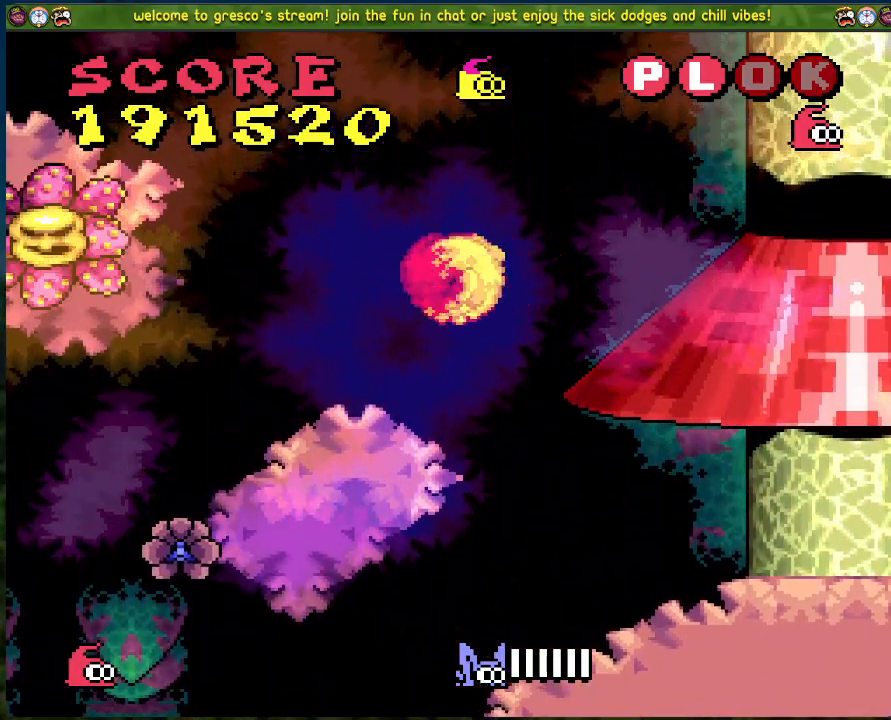
{"buttons": [], "left_stick": "center", "events": [[184, "A", "down"], [334, "X", "down"], [418, "A", "up"], [485, "X", "up"]]}
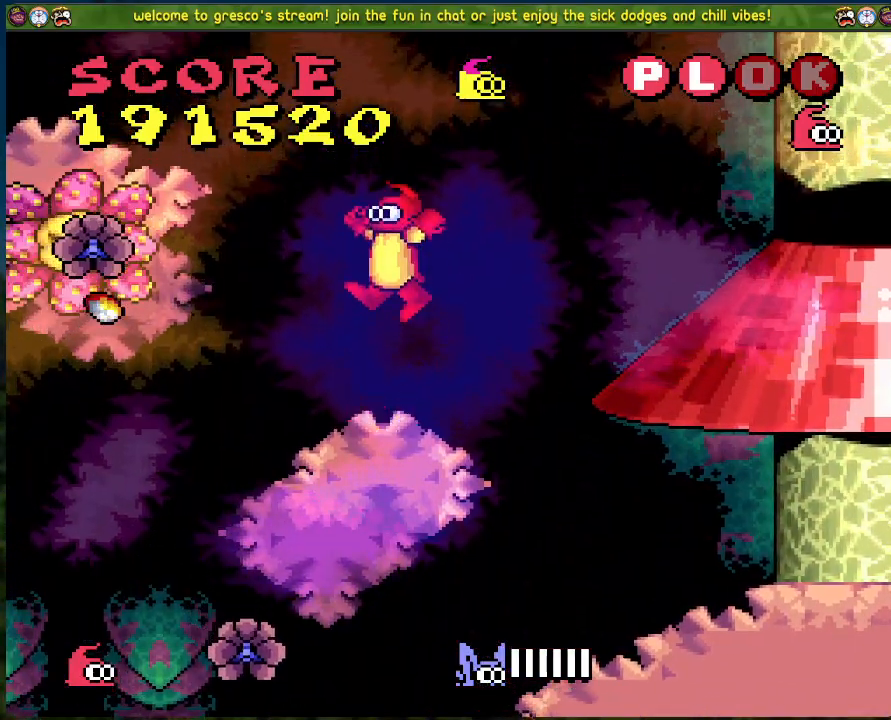
{"buttons": [], "left_stick": "center", "events": [[167, "X", "down"], [301, "X", "up"]]}
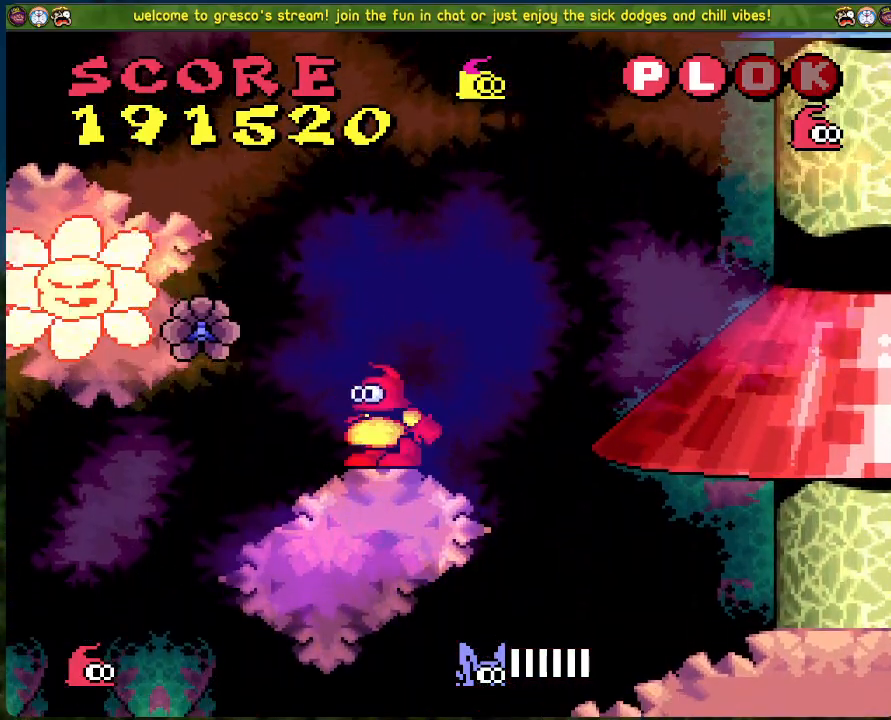
{"buttons": ["A", "X", "DPAD_LEFT"], "left_stick": "center", "events": [[117, "DPAD_RIGHT", "down"], [167, "A", "down"], [234, "DPAD_RIGHT", "up"], [317, "DPAD_LEFT", "down"], [434, "X", "down"]]}
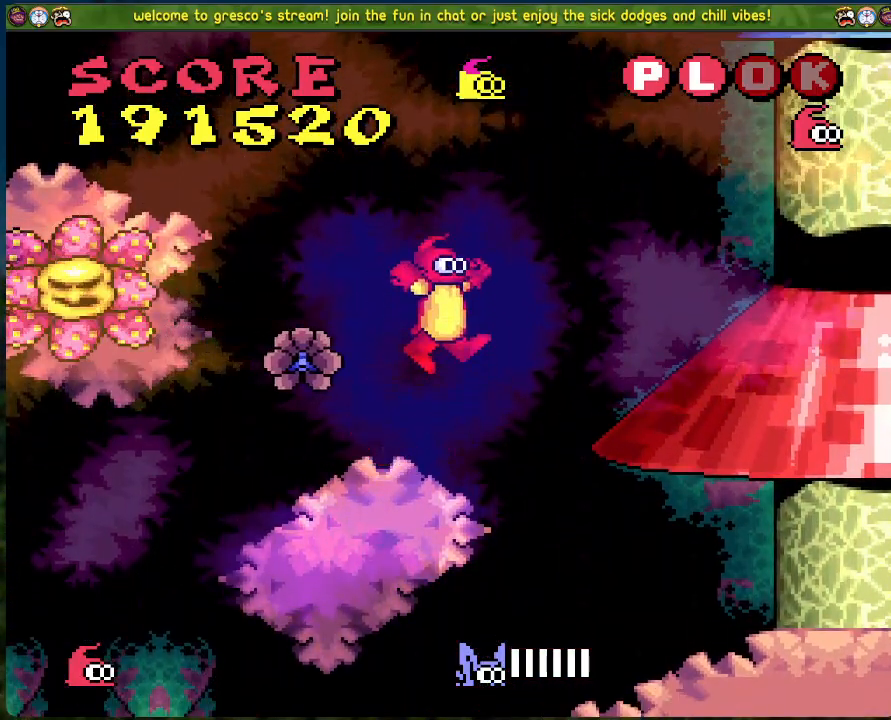
{"buttons": ["A", "DPAD_RIGHT"], "left_stick": "center", "events": [[167, "A", "up"], [167, "X", "up"], [201, "DPAD_LEFT", "up"], [401, "DPAD_RIGHT", "down"], [468, "A", "down"]]}
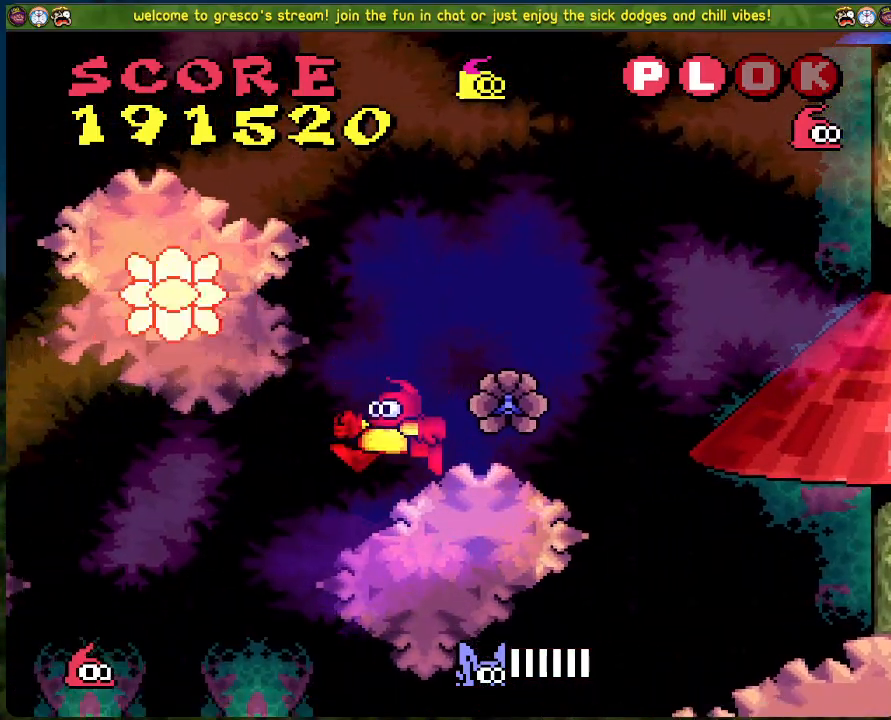
{"buttons": ["X"], "left_stick": "center", "events": [[66, "DPAD_RIGHT", "up"], [133, "DPAD_LEFT", "down"], [167, "X", "down"], [234, "DPAD_LEFT", "up"], [267, "A", "up"]]}
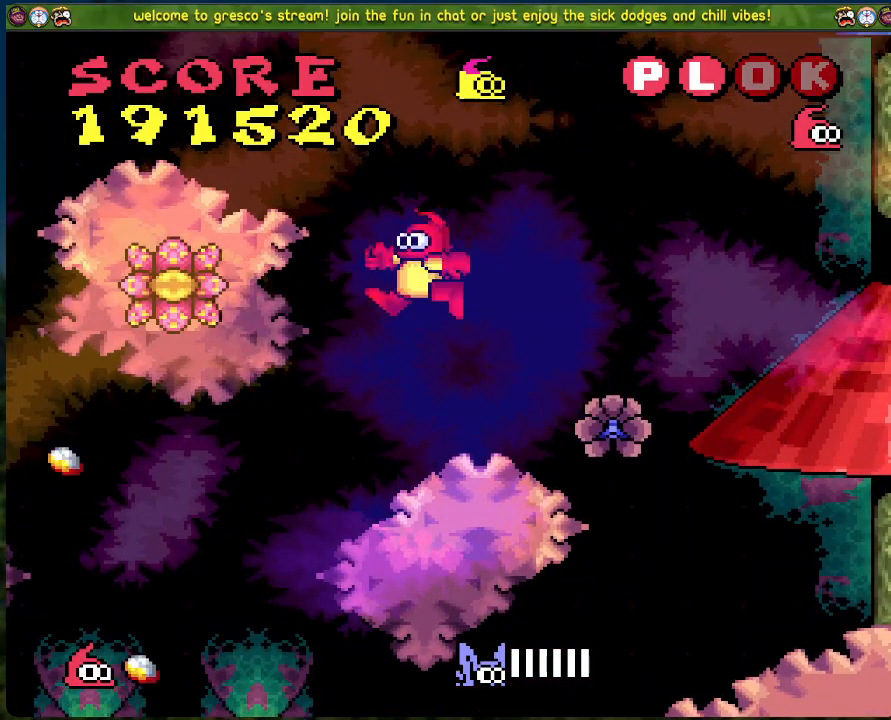
{"buttons": ["A", "X", "DPAD_LEFT"], "left_stick": "center", "events": [[34, "X", "up"], [151, "DPAD_RIGHT", "down"], [318, "A", "down"], [385, "DPAD_RIGHT", "up"], [435, "DPAD_LEFT", "down"], [485, "X", "down"]]}
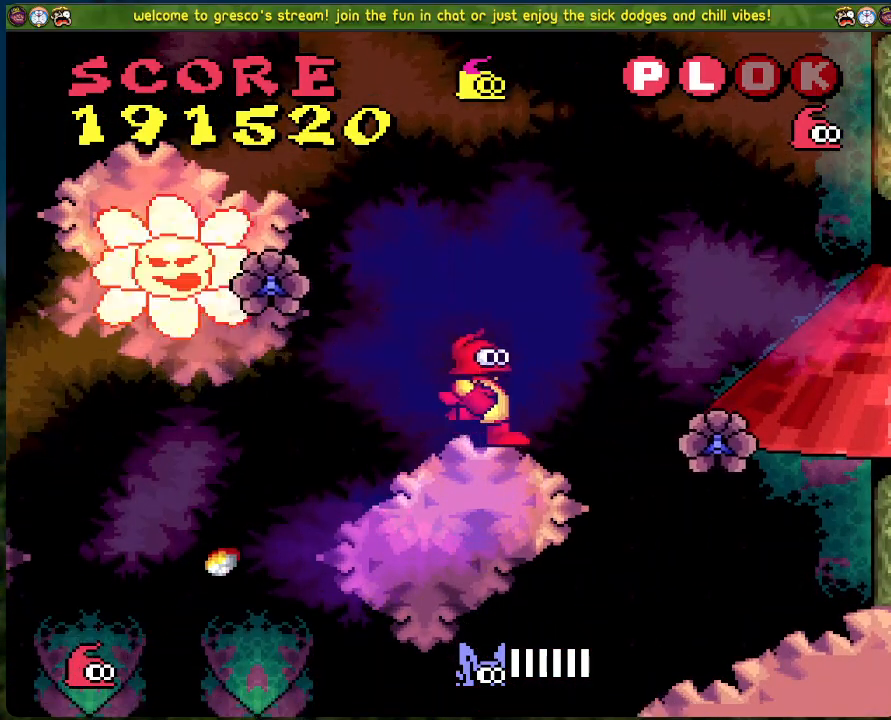
{"buttons": ["DPAD_RIGHT"], "left_stick": "center", "events": [[50, "A", "up"], [50, "DPAD_LEFT", "up"], [117, "X", "up"], [250, "X", "down"], [351, "DPAD_RIGHT", "down"], [367, "X", "up"]]}
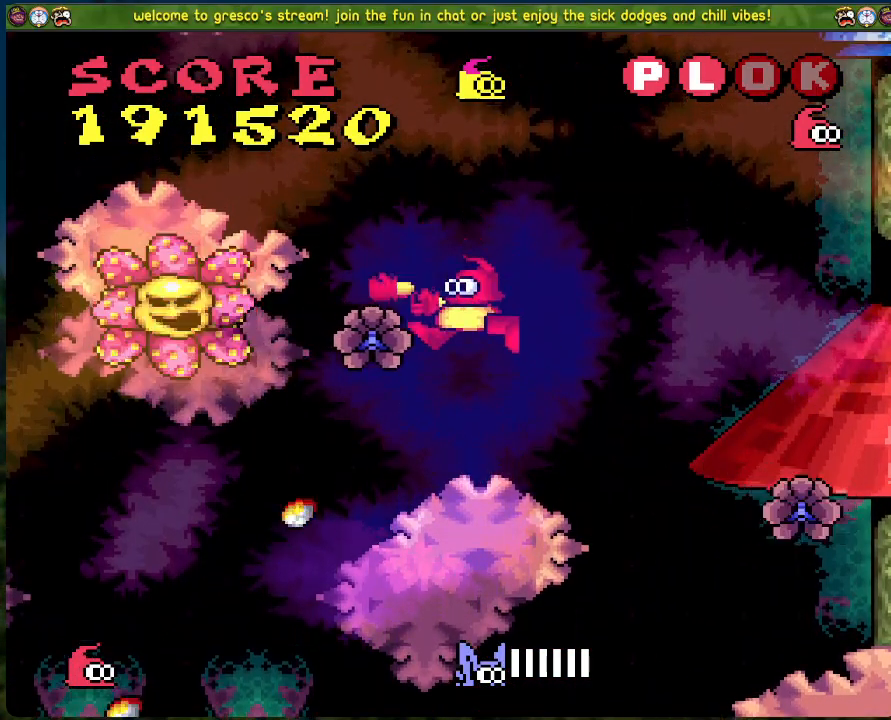
{"buttons": ["A", "DPAD_RIGHT"], "left_stick": "center", "events": [[50, "DPAD_RIGHT", "up"], [167, "DPAD_RIGHT", "down"], [234, "A", "down"]]}
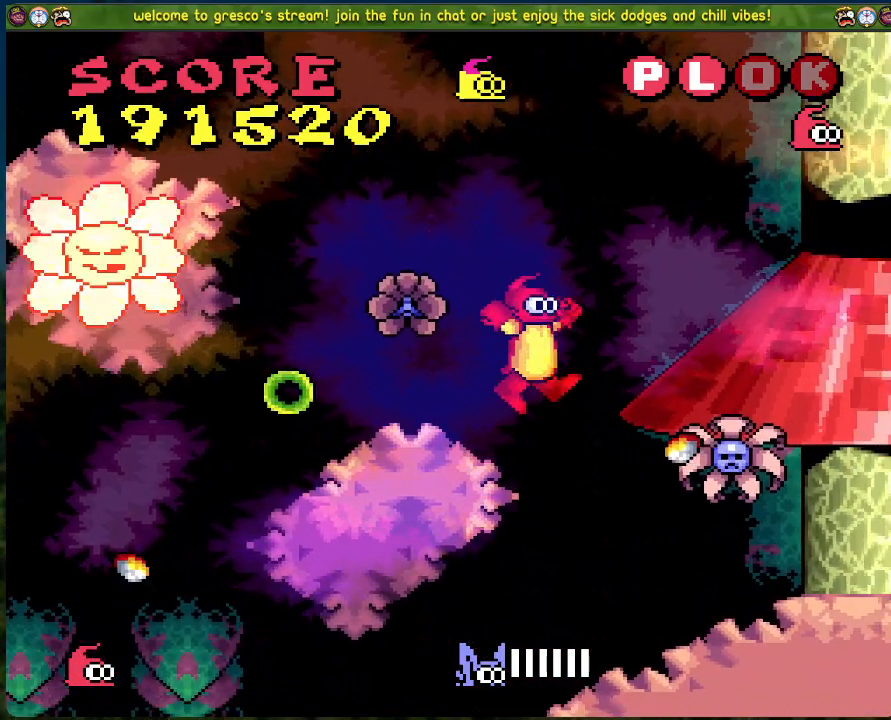
{"buttons": ["B", "DPAD_LEFT"], "left_stick": "center", "events": [[134, "A", "up"], [317, "DPAD_RIGHT", "up"], [418, "DPAD_LEFT", "down"], [468, "B", "down"]]}
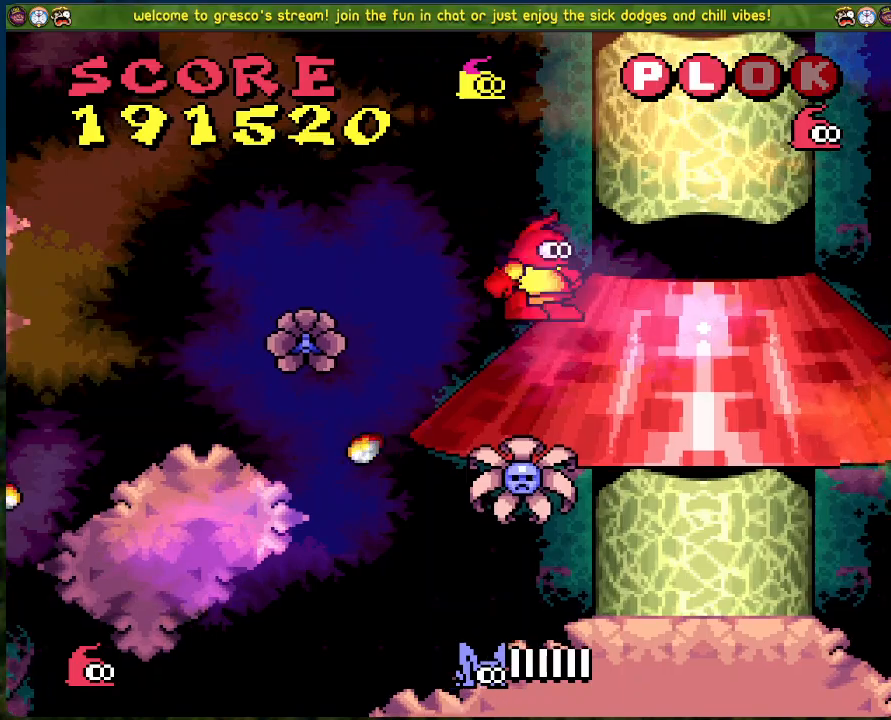
{"buttons": ["DPAD_LEFT"], "left_stick": "center", "events": [[167, "B", "up"]]}
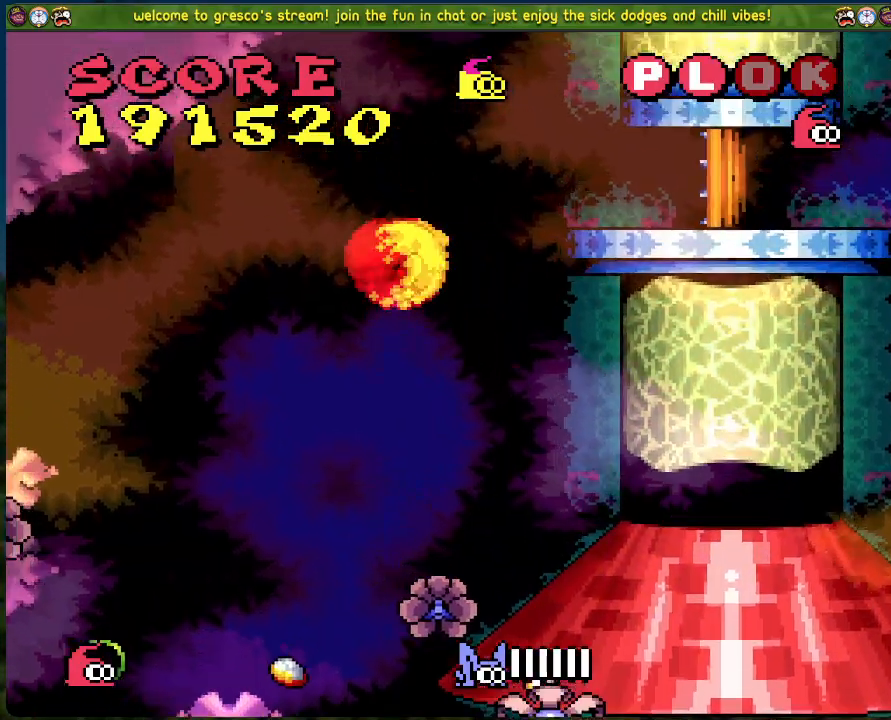
{"buttons": [], "left_stick": "center", "events": [[33, "DPAD_LEFT", "up"]]}
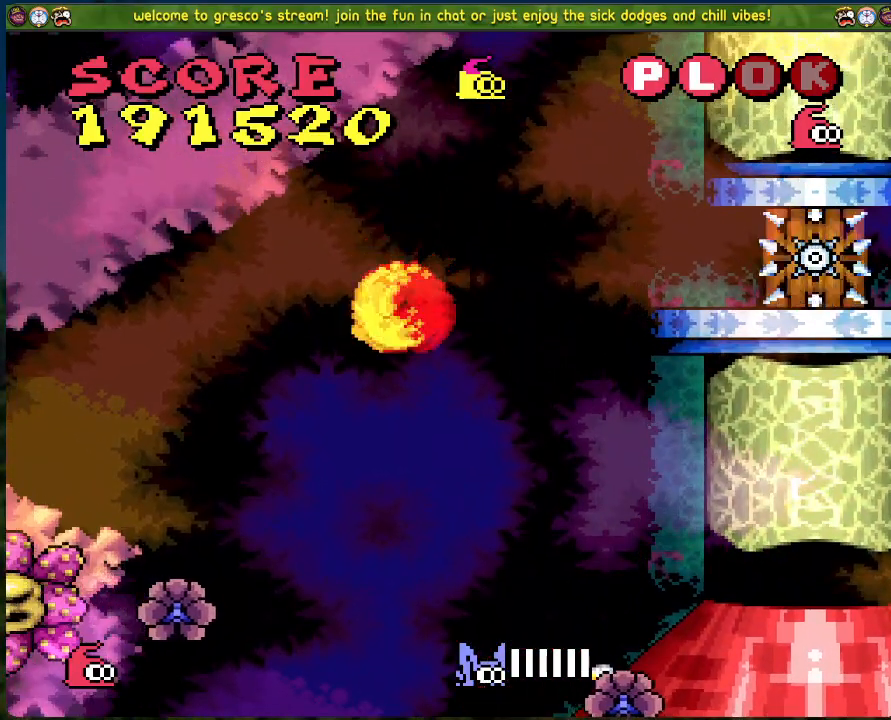
{"buttons": ["DPAD_LEFT"], "left_stick": "center", "events": [[234, "DPAD_LEFT", "down"]]}
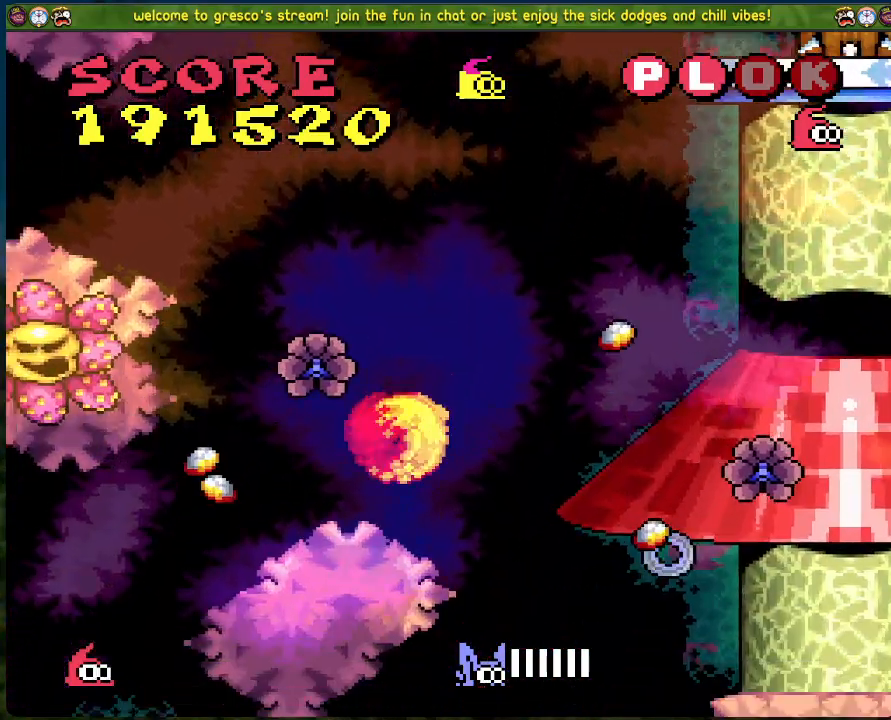
{"buttons": ["X"], "left_stick": "center", "events": [[50, "DPAD_LEFT", "up"], [200, "A", "down"], [351, "X", "down"], [451, "A", "up"]]}
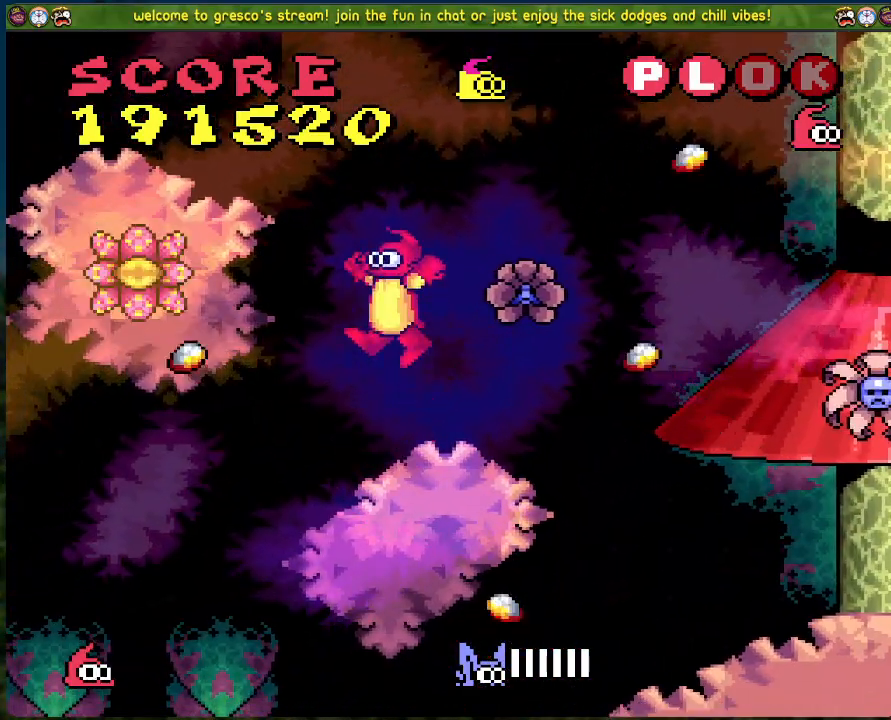
{"buttons": ["DPAD_LEFT"], "left_stick": "center", "events": [[17, "X", "up"], [84, "X", "down"], [184, "X", "up"], [418, "DPAD_LEFT", "down"]]}
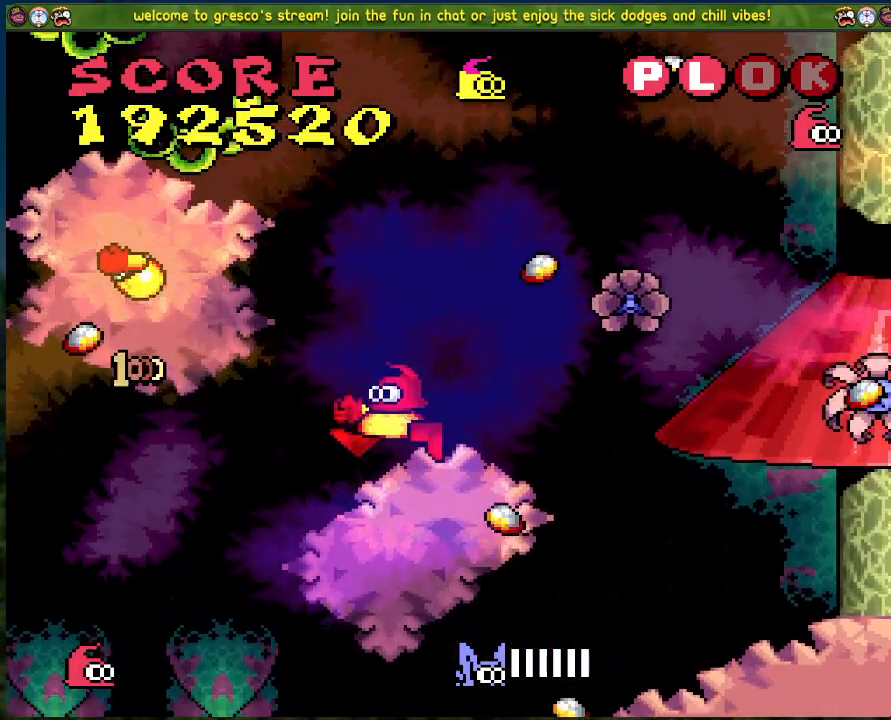
{"buttons": ["X", "DPAD_LEFT"], "left_stick": "center", "events": [[66, "A", "down"], [66, "DPAD_LEFT", "up"], [100, "DPAD_LEFT", "down"], [284, "A", "up"], [501, "X", "down"]]}
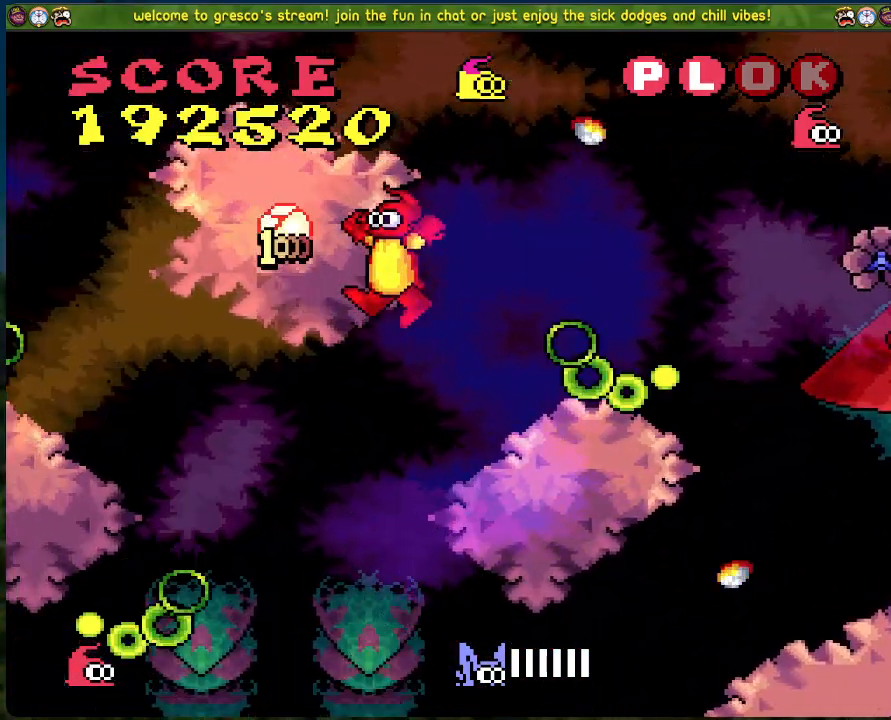
{"buttons": [], "left_stick": "center", "events": [[117, "DPAD_LEFT", "up"], [151, "X", "up"]]}
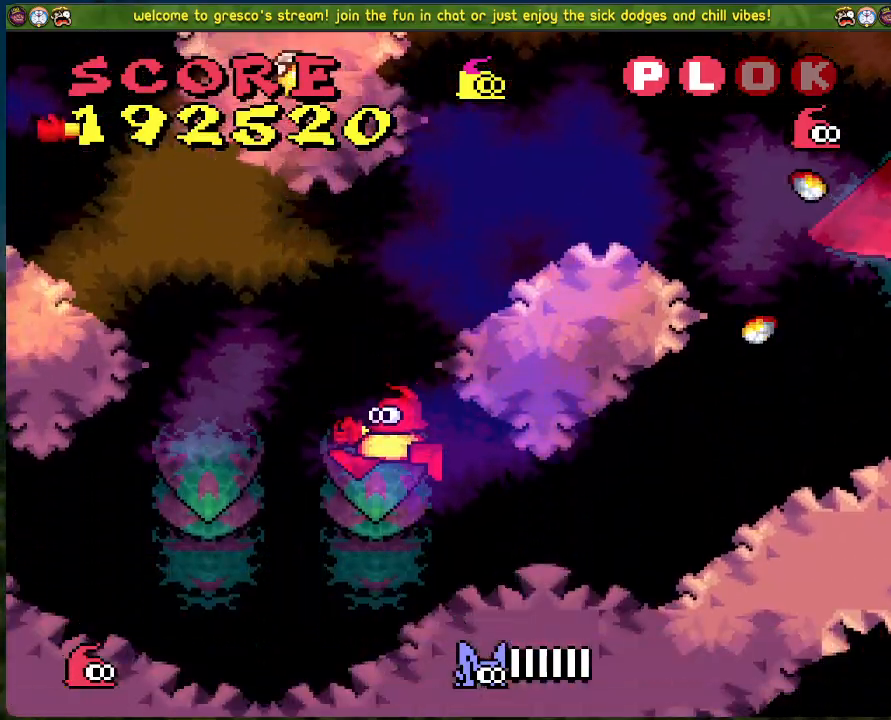
{"buttons": ["B"], "left_stick": "center", "events": [[484, "B", "down"]]}
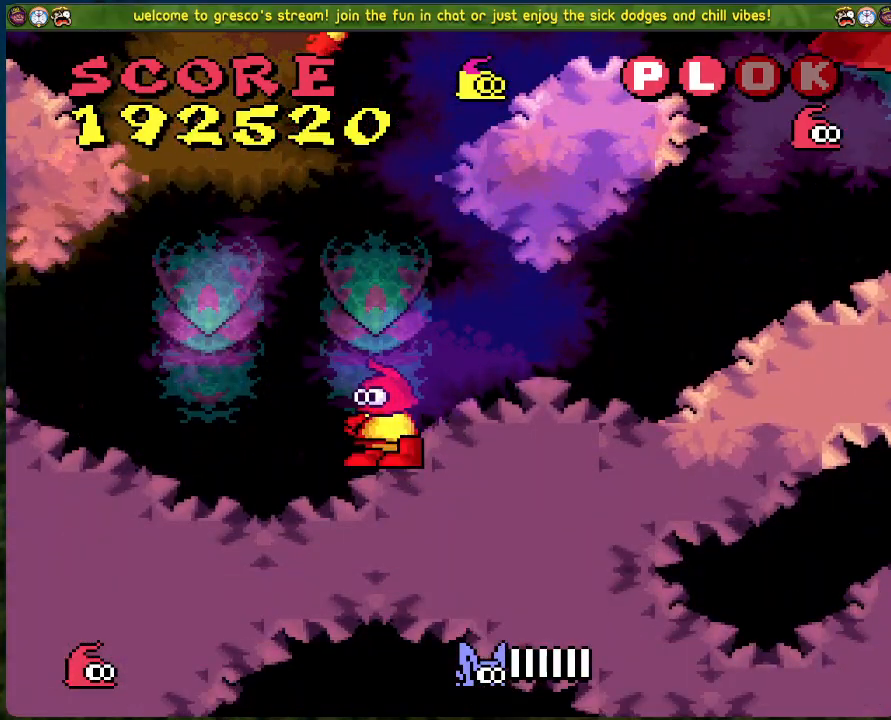
{"buttons": ["B", "DPAD_RIGHT"], "left_stick": "center", "events": [[435, "DPAD_RIGHT", "down"]]}